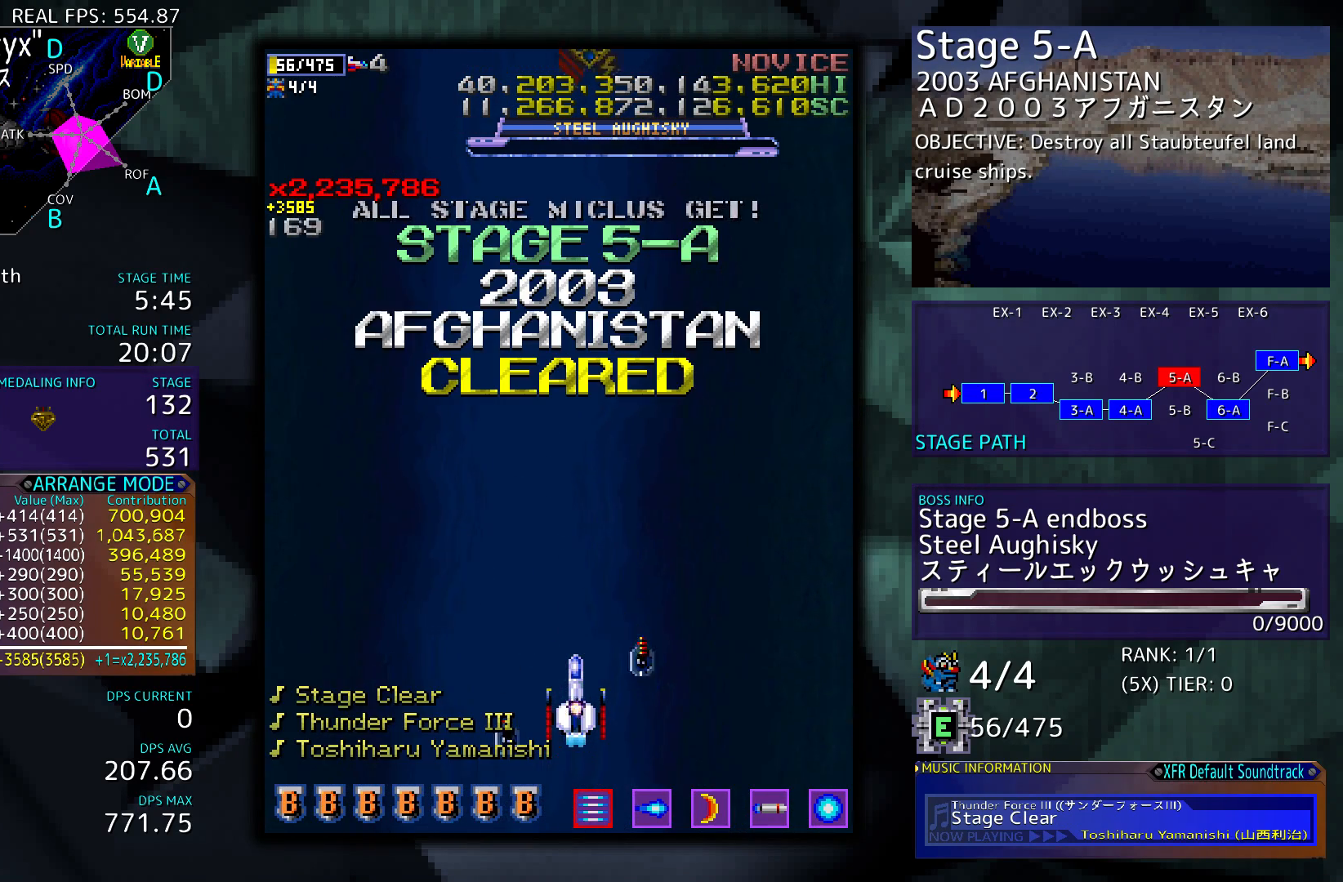
Gameplay with a controller; each line is a JSON object with the inputs held at the frame after it. "events" lists button and stick changes between this image and that frame as [ms after this image, input, new state], when the widget could be followed in between. Not read: L3 R3 other_buttons.
{"buttons": ["DPAD_UP"], "events": [[100, "DPAD_LEFT", "down"], [167, "DPAD_UP", "down"], [233, "DPAD_LEFT", "up"]]}
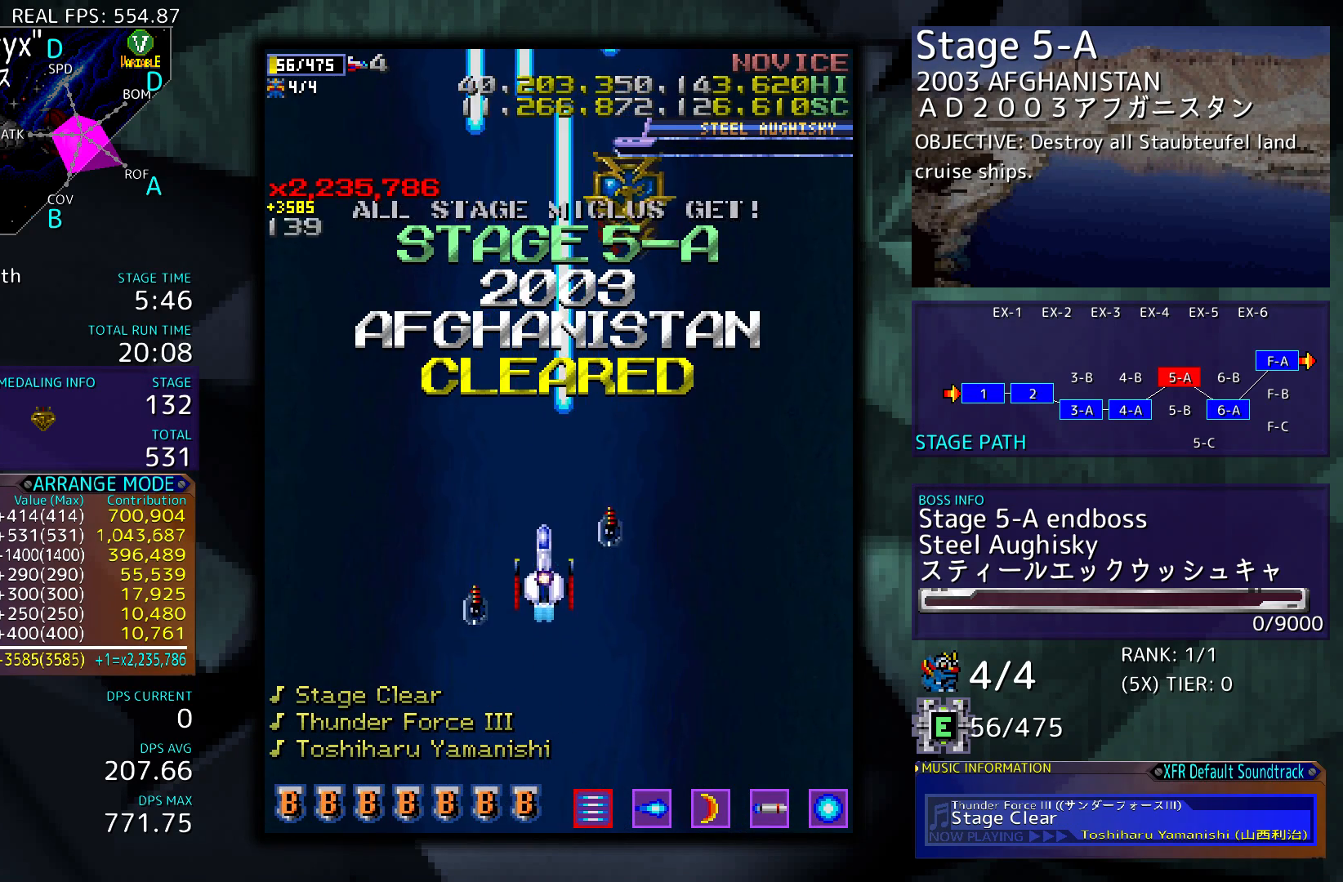
{"buttons": ["DPAD_UP"], "events": []}
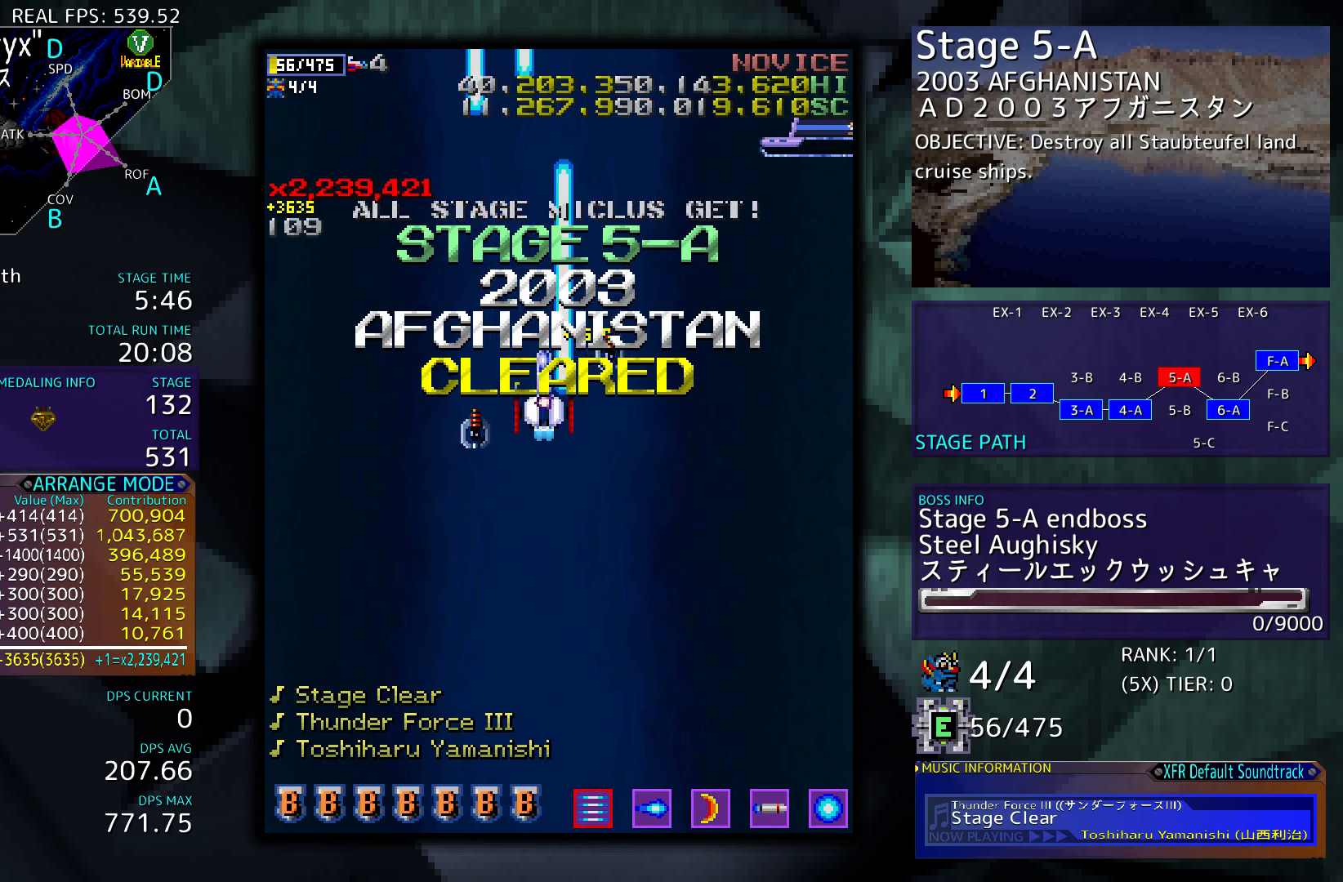
{"buttons": ["DPAD_UP"], "events": [[200, "DPAD_RIGHT", "down"], [267, "DPAD_RIGHT", "up"]]}
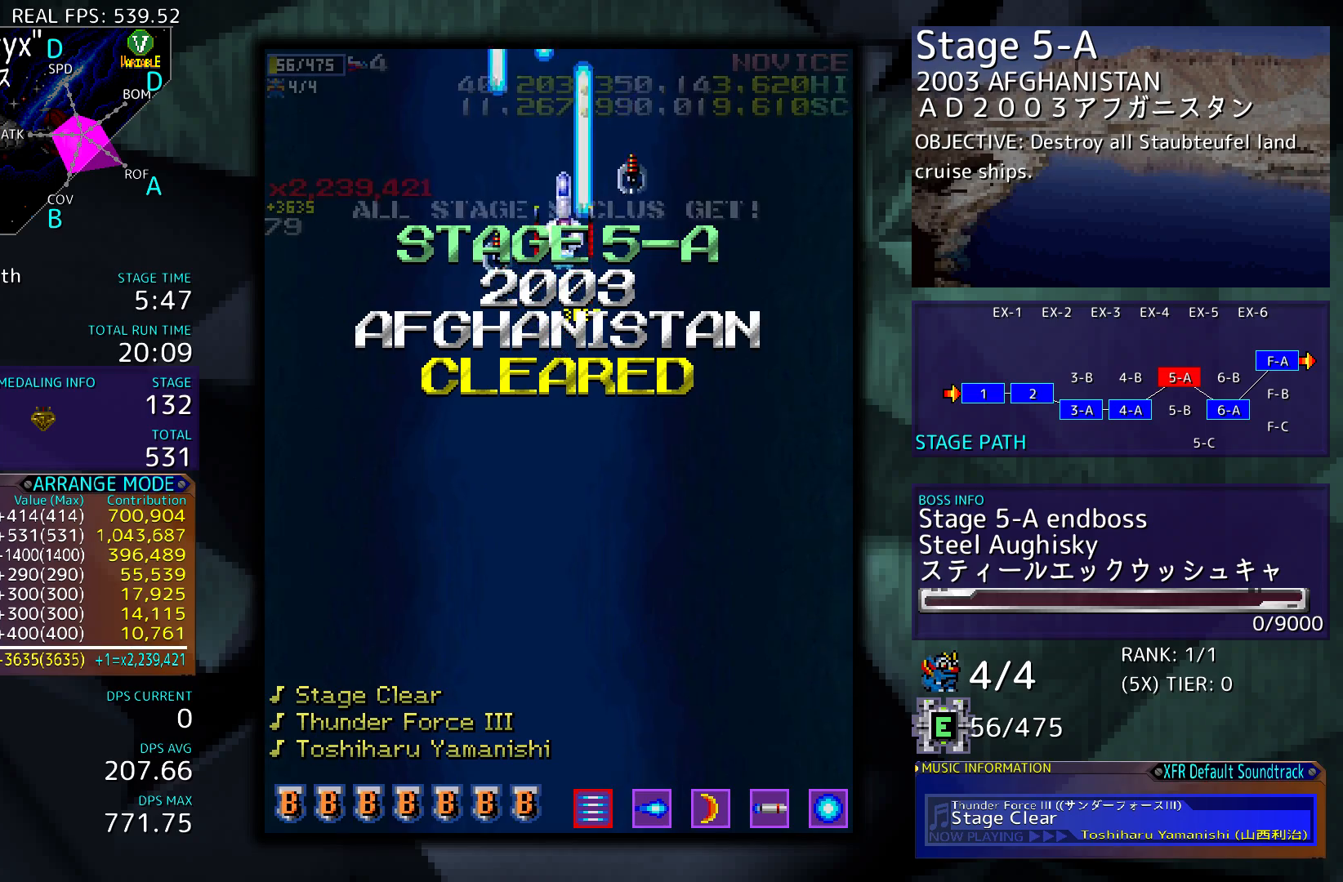
{"buttons": [], "events": [[467, "DPAD_UP", "up"]]}
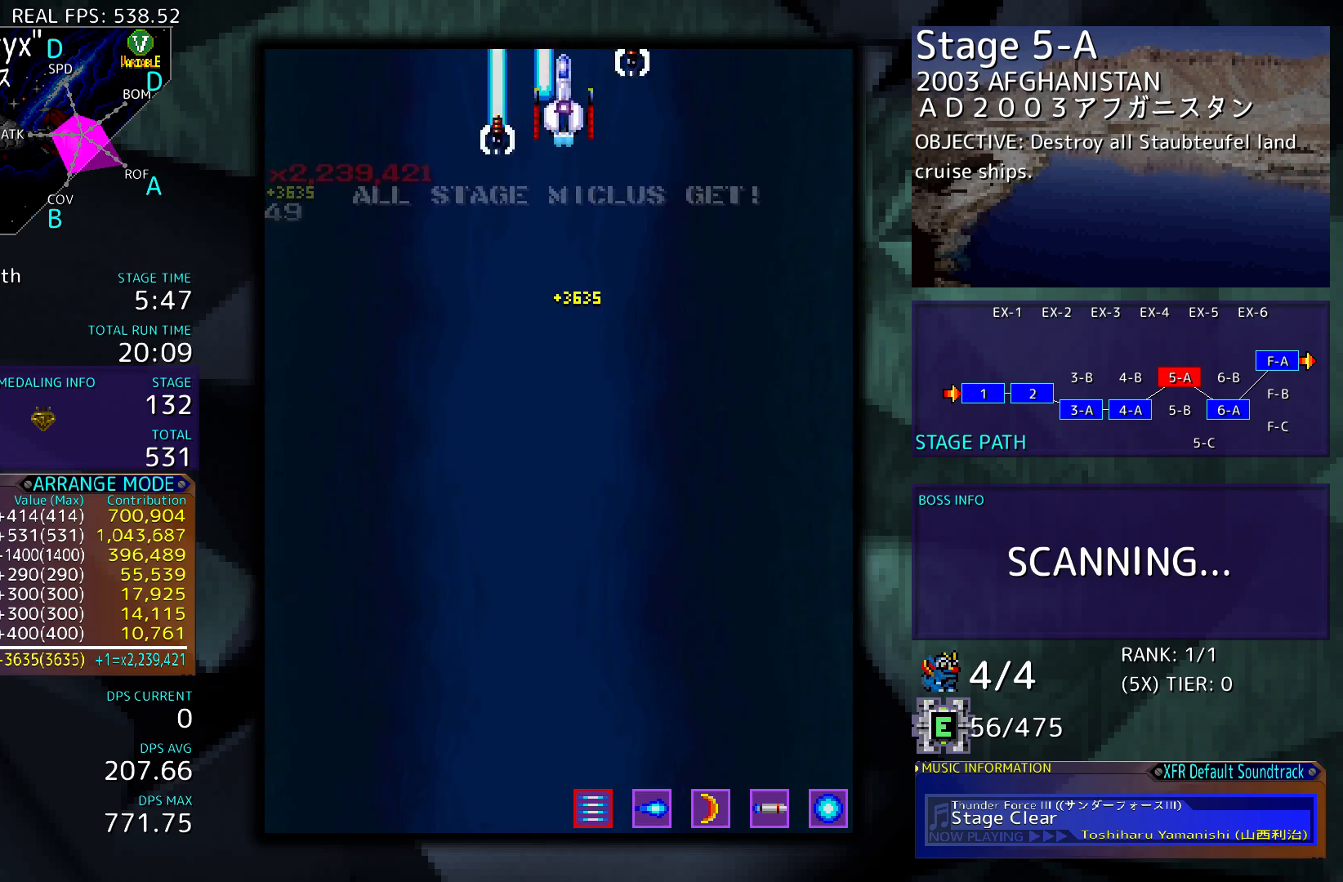
{"buttons": [], "events": []}